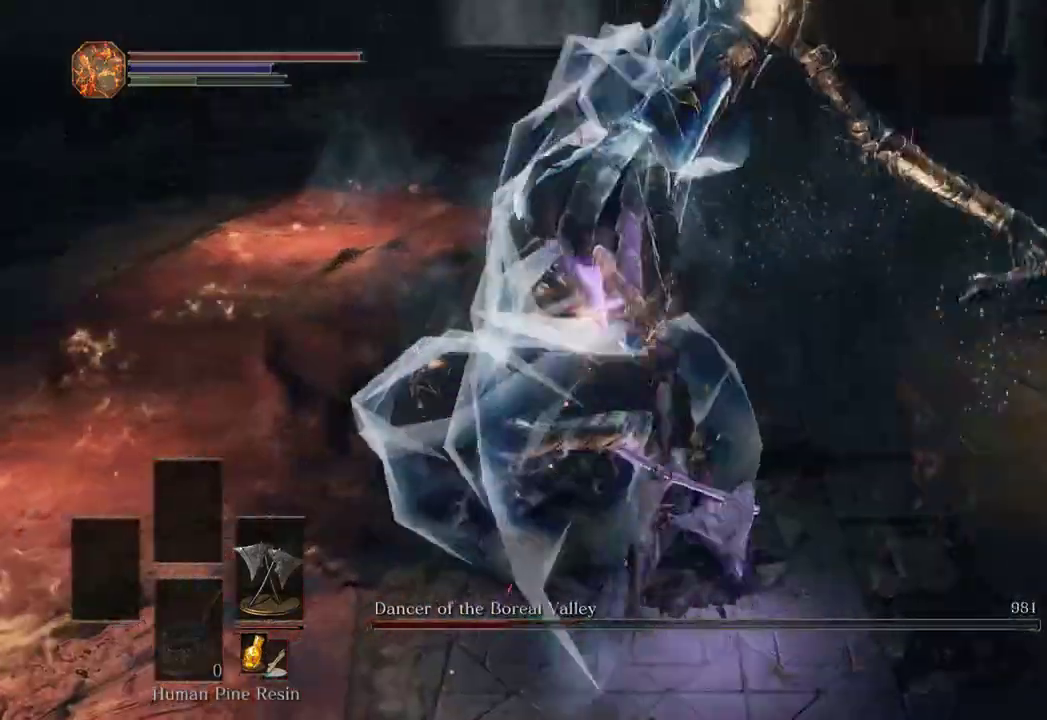
Gameplay with a controller (Xbox layout); each line is a JSON object with the inputs held at the frame after it (dt_ms = milliseconds from this image to that frame). "events" lists button and stick changes between this image and that frame as [ms after this image, input, new state], when the widget could be followed in between. Not read: START.
{"dt_ms": 500, "buttons": [], "left_stick": "down-left", "right_stick": "center", "events": [[33, "left_stick", "up-left"], [33, "right_stick", "up-left"], [167, "right_stick", "center"], [200, "left_stick", "down-left"]]}
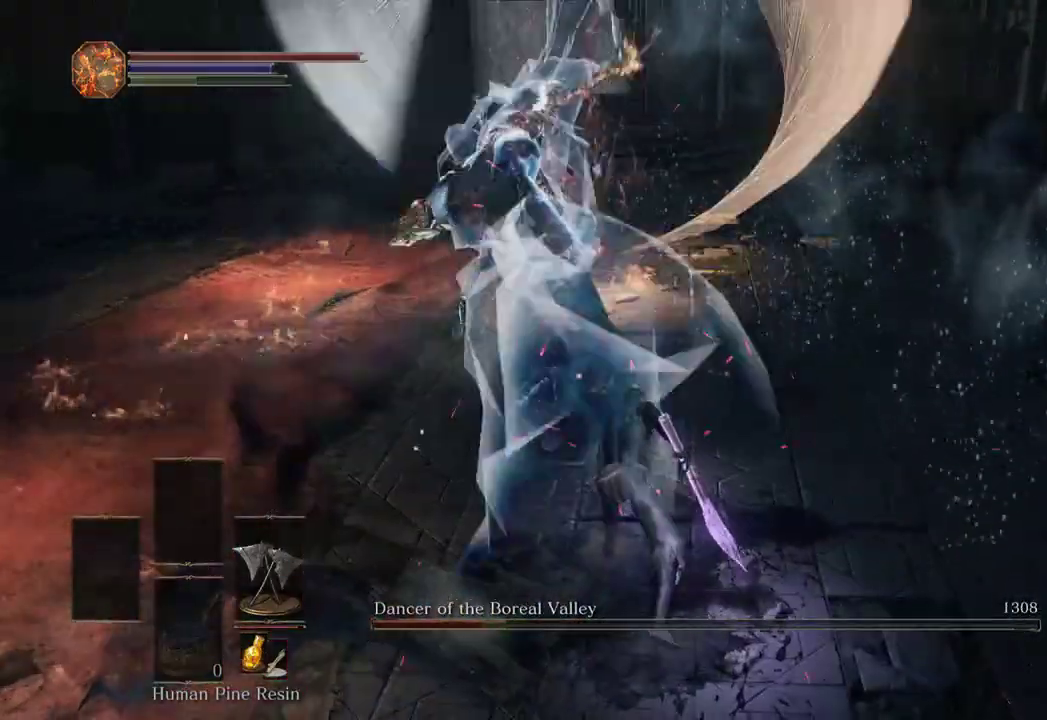
{"dt_ms": 500, "buttons": [], "left_stick": "down-left", "right_stick": "center", "events": [[233, "right_stick", "up-left"], [333, "right_stick", "center"]]}
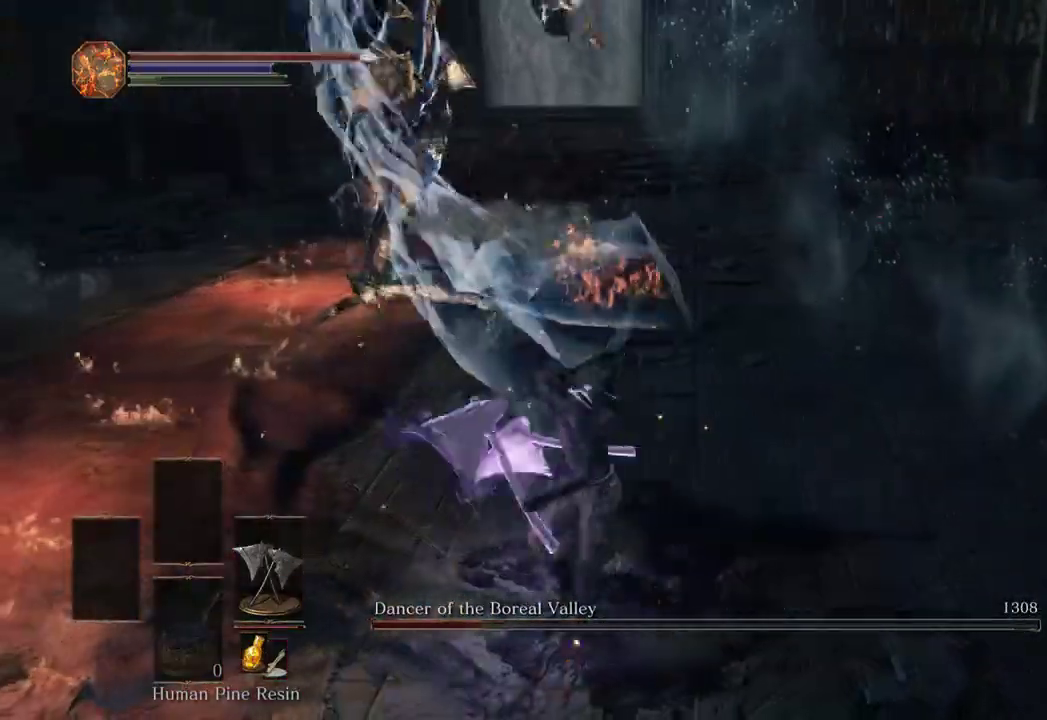
{"dt_ms": 500, "buttons": [], "left_stick": "down-left", "right_stick": "center", "events": [[33, "right_stick", "right"], [167, "right_stick", "center"]]}
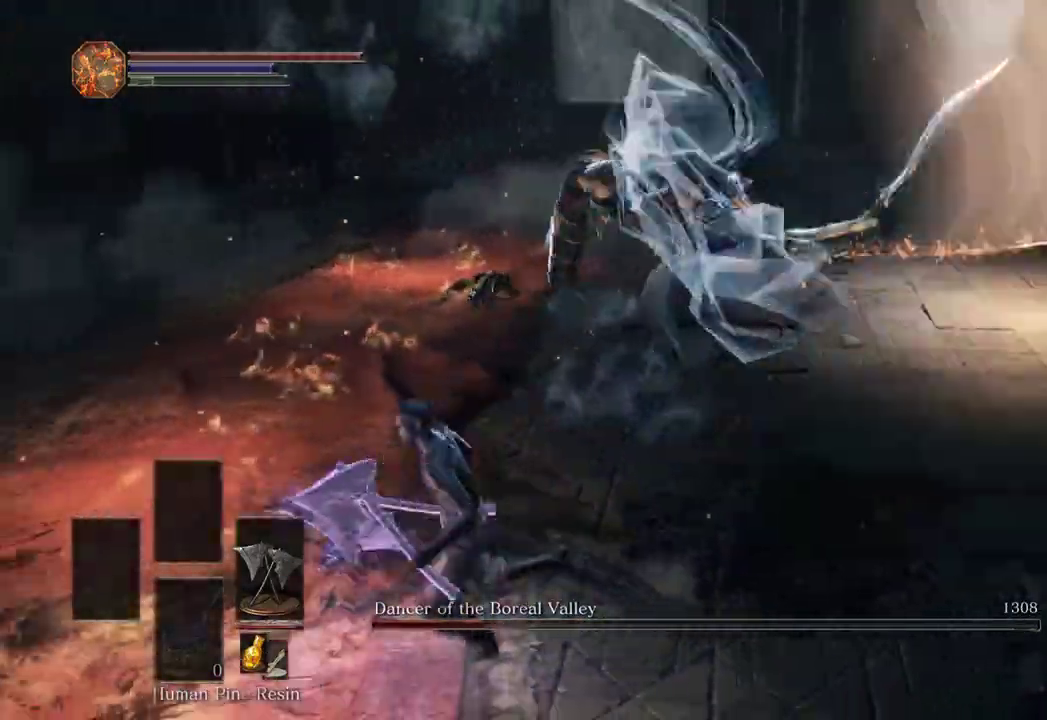
{"dt_ms": 500, "buttons": ["B"], "left_stick": "up-left", "right_stick": "left", "events": [[300, "left_stick", "left"], [300, "right_stick", "left"], [433, "B", "down"], [433, "left_stick", "up-left"]]}
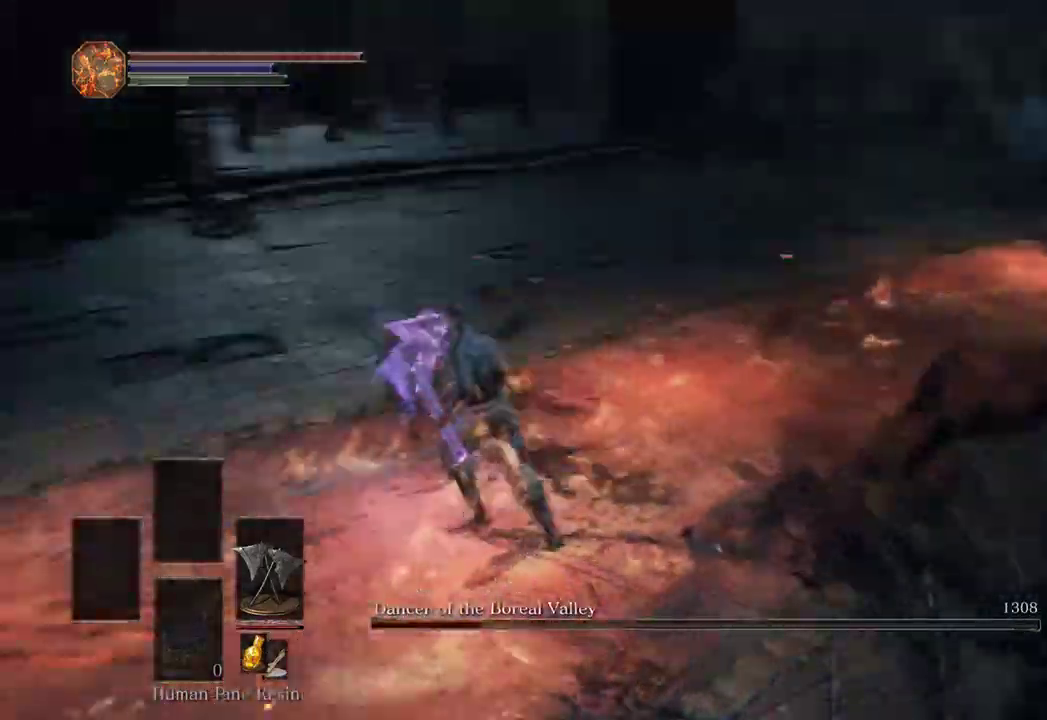
{"dt_ms": 500, "buttons": [], "left_stick": "up-left", "right_stick": "center", "events": [[100, "B", "up"], [333, "right_stick", "center"]]}
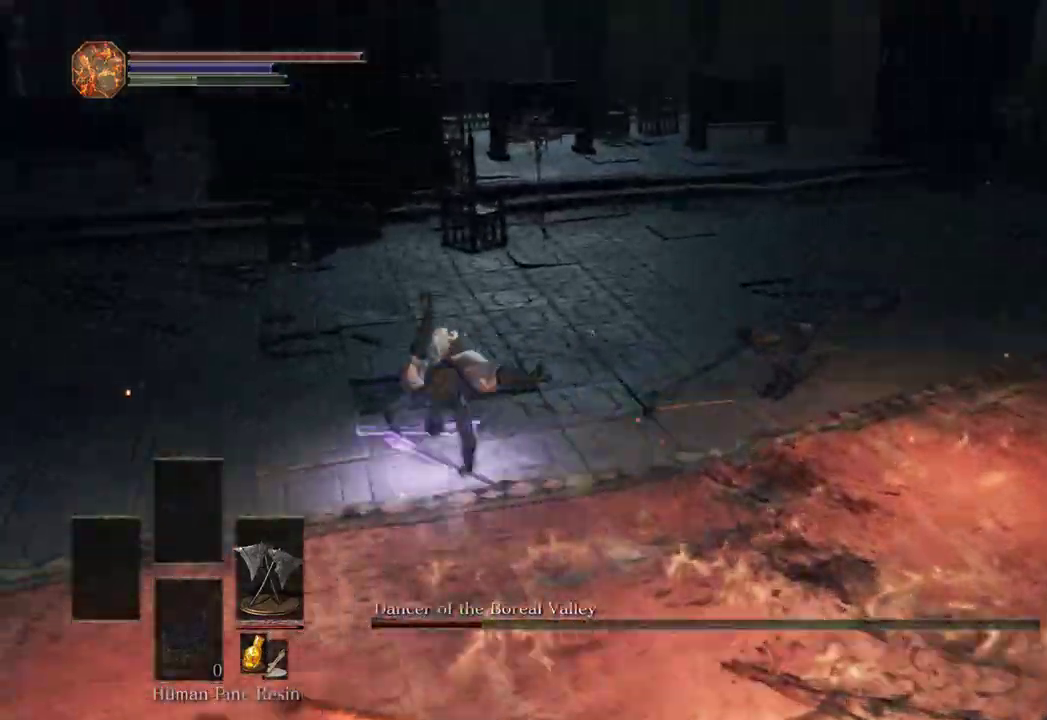
{"dt_ms": 1000, "buttons": ["B"], "left_stick": "up-left", "right_stick": "right"}
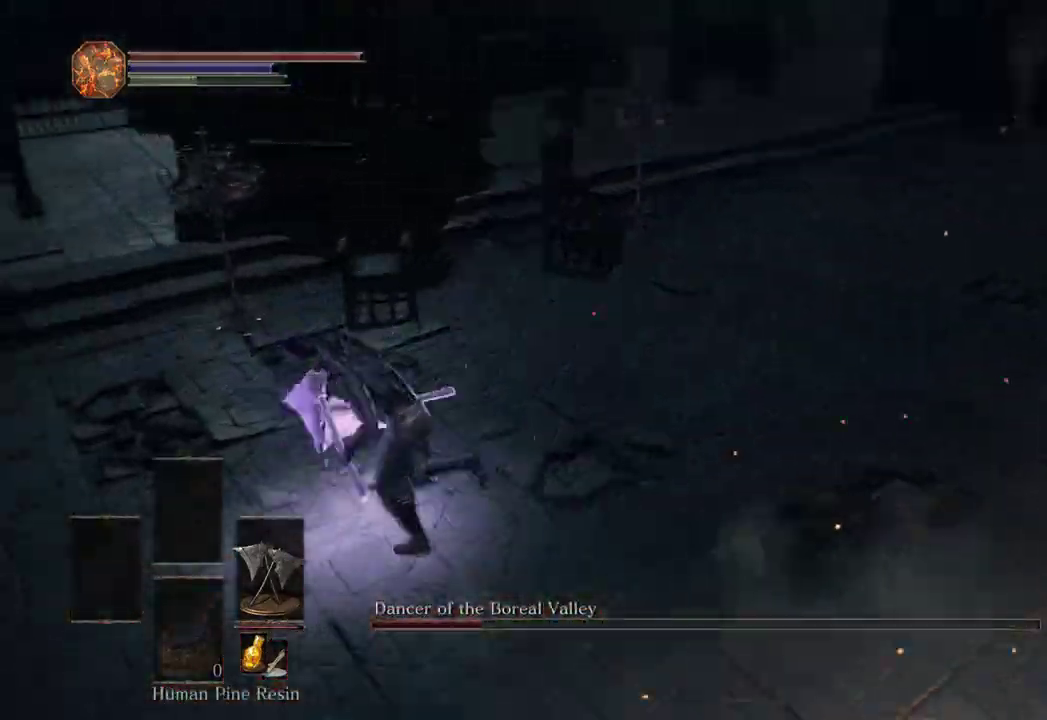
{"dt_ms": 500, "buttons": [], "left_stick": "down-left", "right_stick": "center", "events": [[67, "left_stick", "left"], [200, "B", "up"], [200, "left_stick", "down-left"], [467, "right_stick", "center"]]}
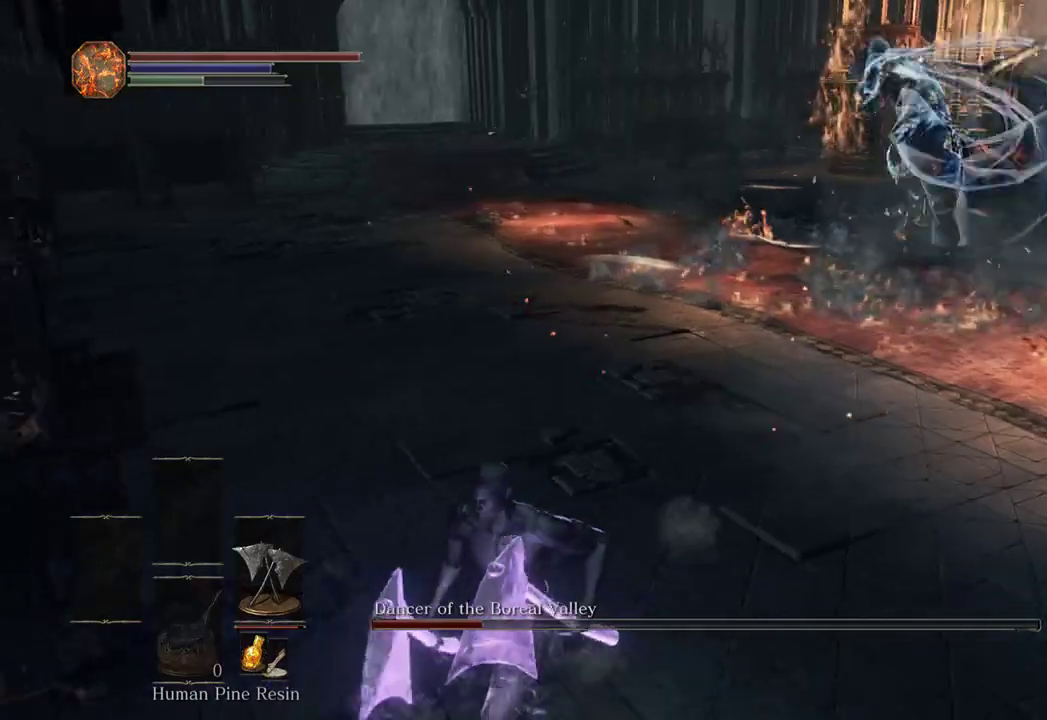
{"dt_ms": 500, "buttons": [], "left_stick": "center", "right_stick": "center", "events": [[33, "left_stick", "down"], [100, "right_stick", "right"], [267, "right_stick", "center"], [400, "left_stick", "center"]]}
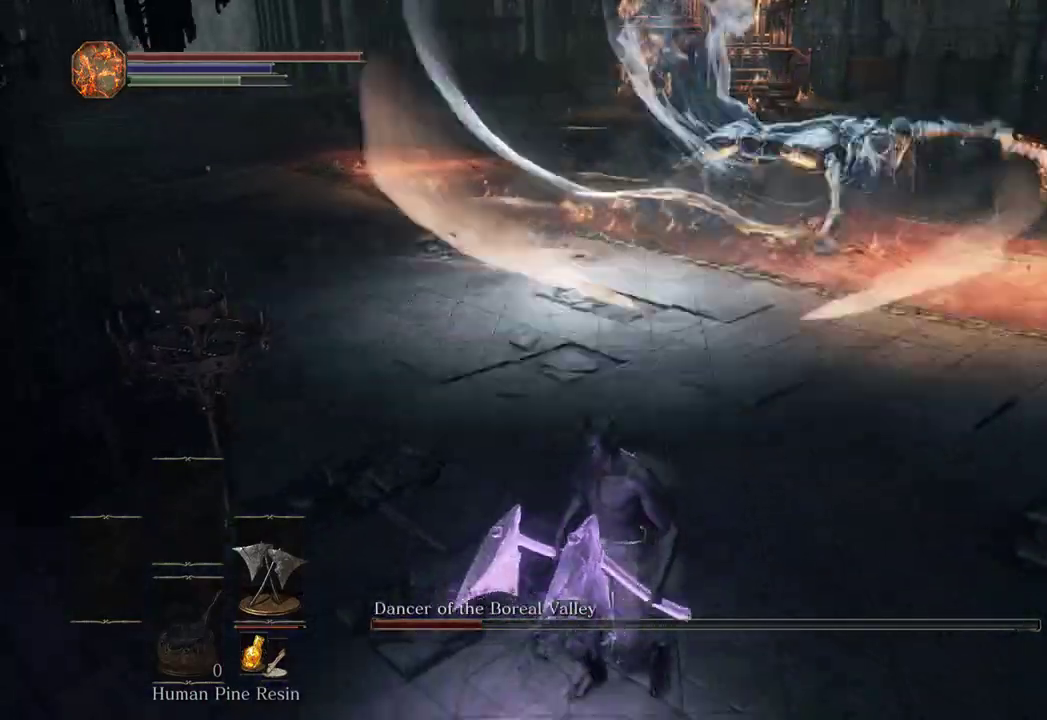
{"dt_ms": 500, "buttons": [], "left_stick": "down", "right_stick": "center", "events": [[100, "left_stick", "down"]]}
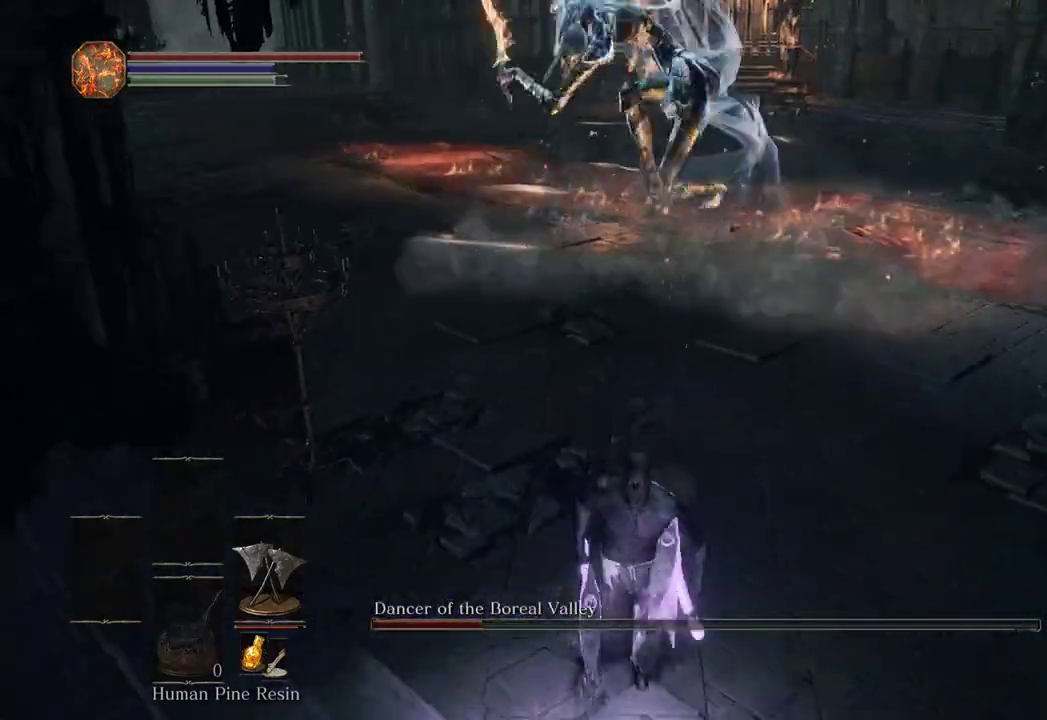
{"dt_ms": 500, "buttons": [], "left_stick": "up", "right_stick": "center", "events": [[133, "left_stick", "center"], [467, "left_stick", "up"]]}
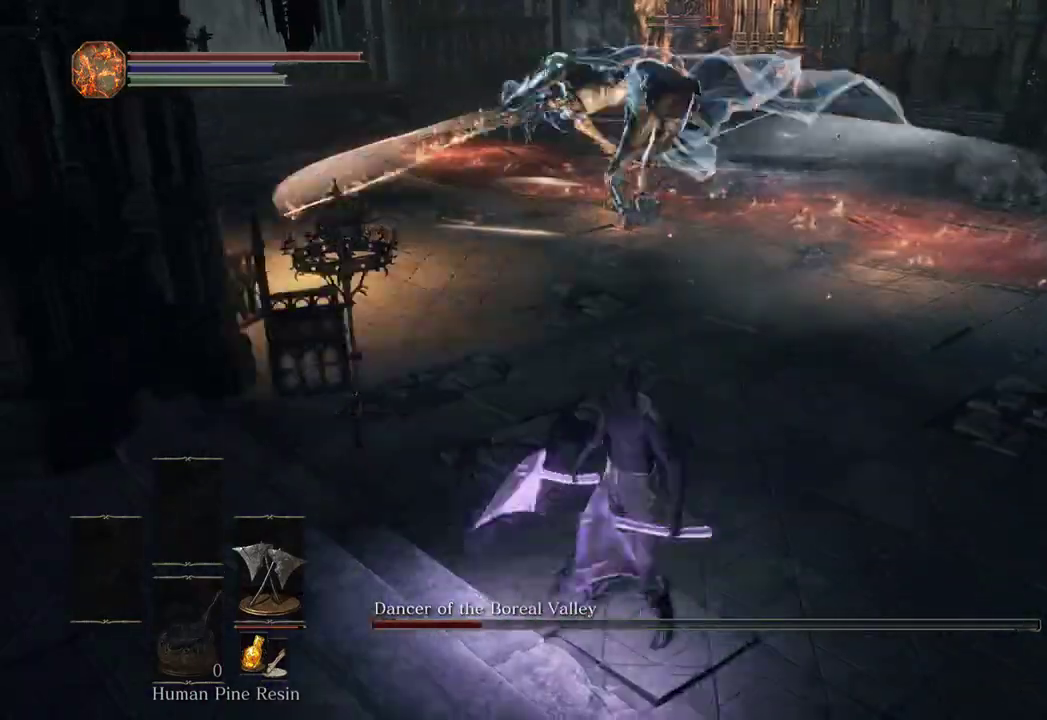
{"dt_ms": 500, "buttons": ["B"], "left_stick": "up", "right_stick": "down-right", "events": [[67, "B", "down"], [67, "left_stick", "up-left"], [233, "right_stick", "right"], [267, "left_stick", "up"], [333, "right_stick", "down-right"]]}
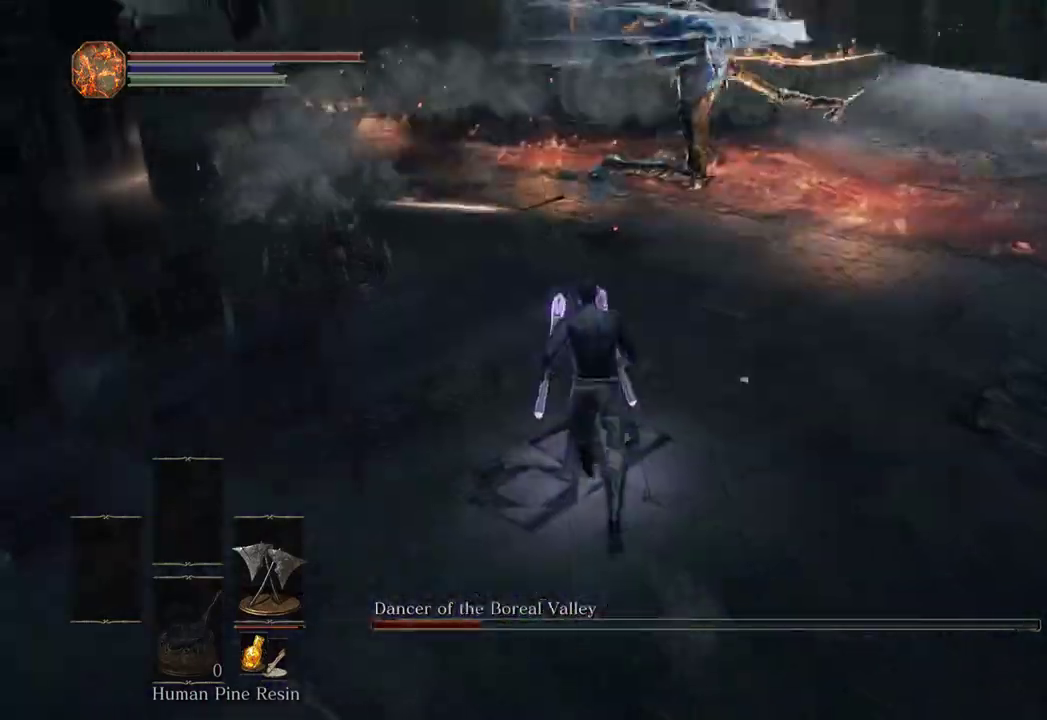
{"dt_ms": 500, "buttons": ["B"], "left_stick": "up", "right_stick": "down-right", "events": []}
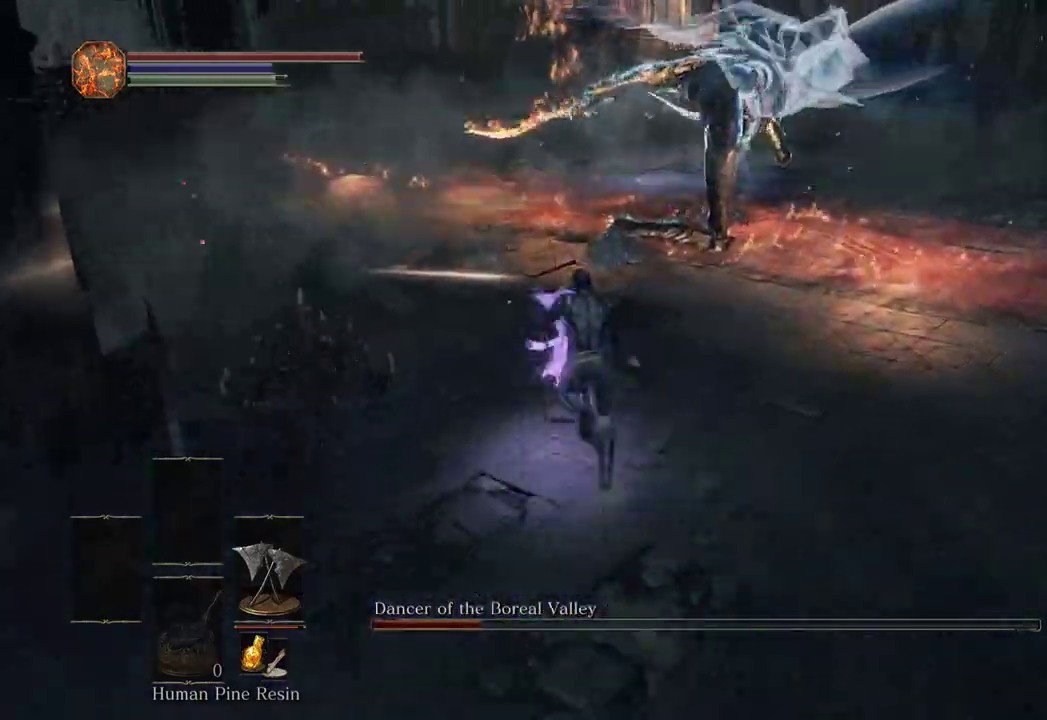
{"dt_ms": 500, "buttons": [], "left_stick": "up", "right_stick": "down-right", "events": [[500, "B", "up"]]}
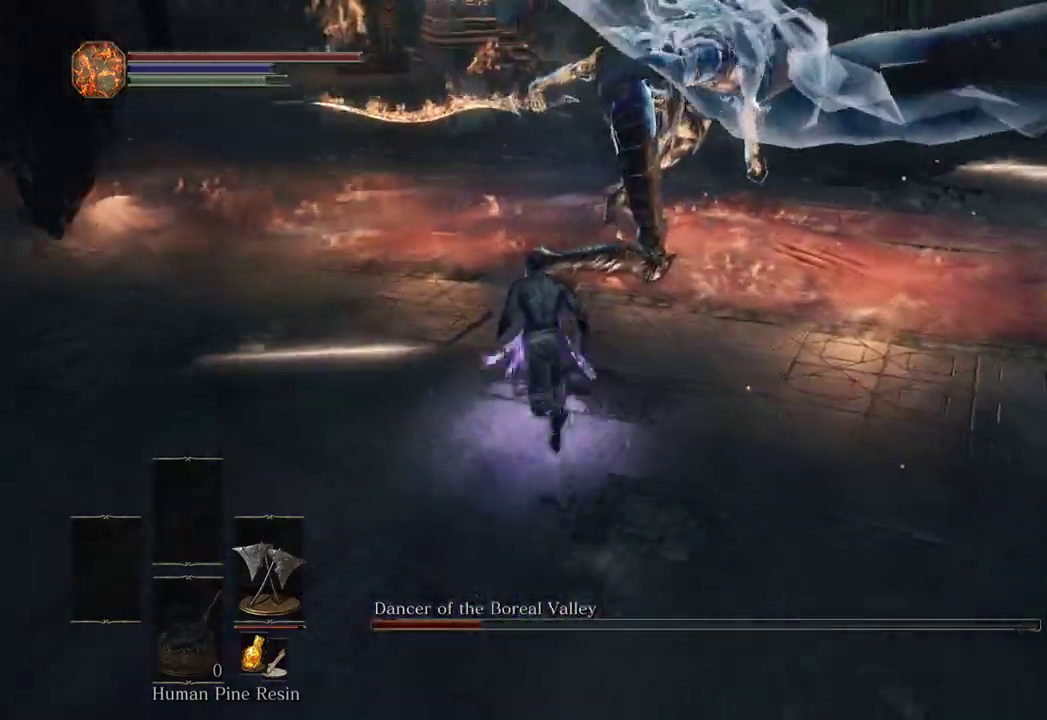
{"dt_ms": 500, "buttons": [], "left_stick": "up", "right_stick": "down-right", "events": [[333, "L1", "down"], [433, "L1", "up"]]}
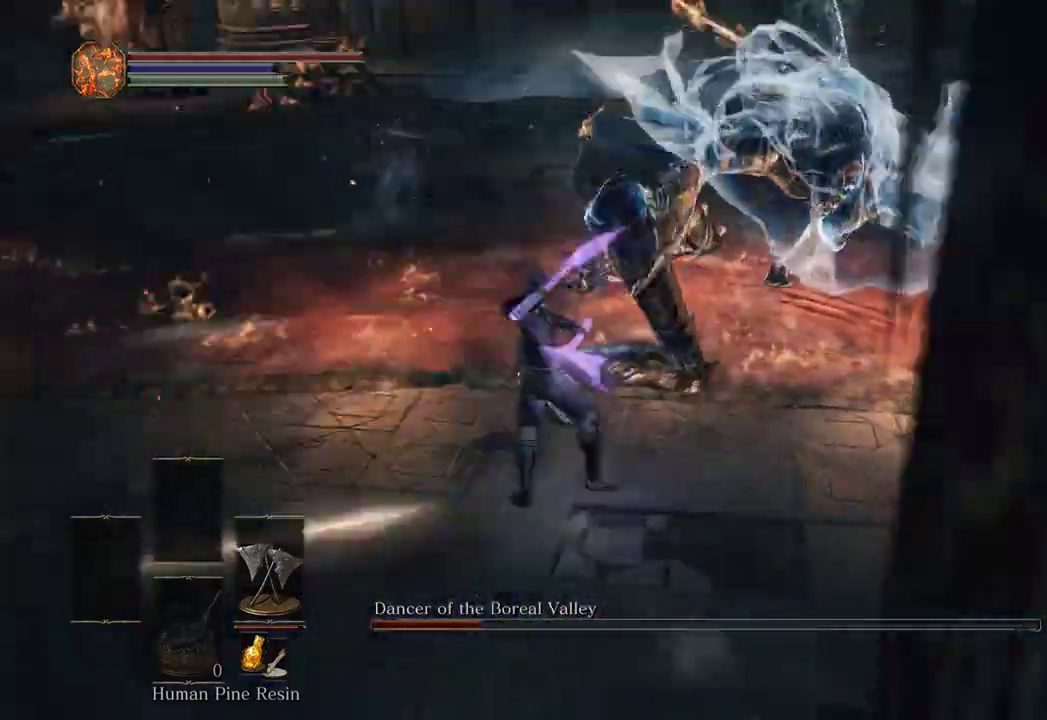
{"dt_ms": 500, "buttons": [], "left_stick": "up", "right_stick": "right", "events": [[67, "right_stick", "right"]]}
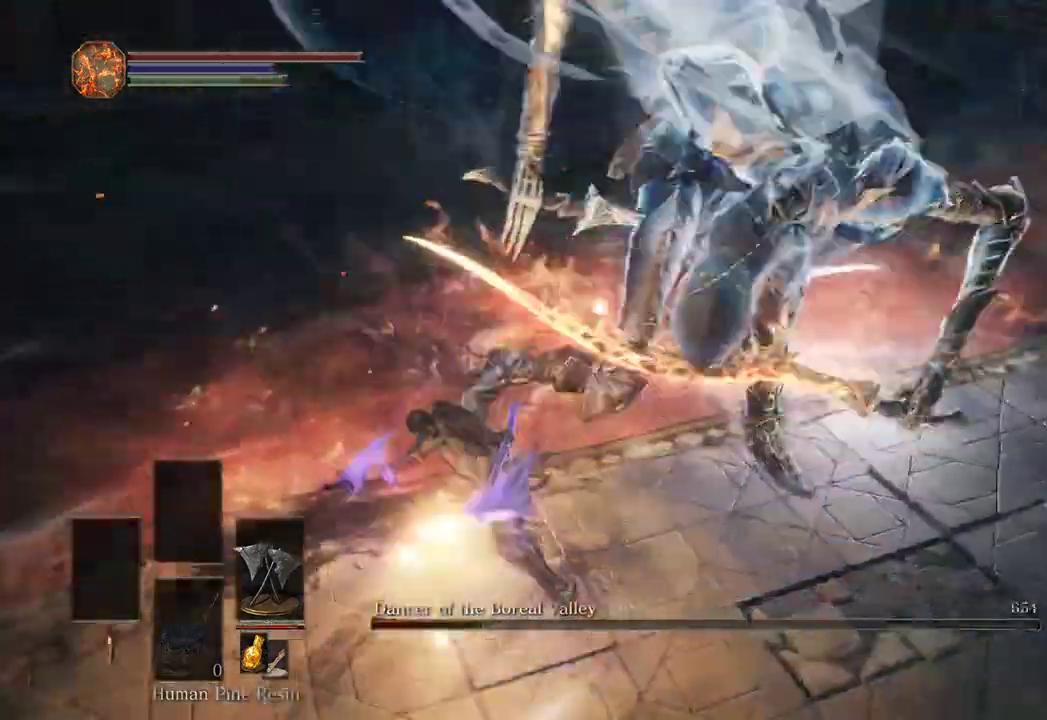
{"dt_ms": 500, "buttons": [], "left_stick": "up-left", "right_stick": "center"}
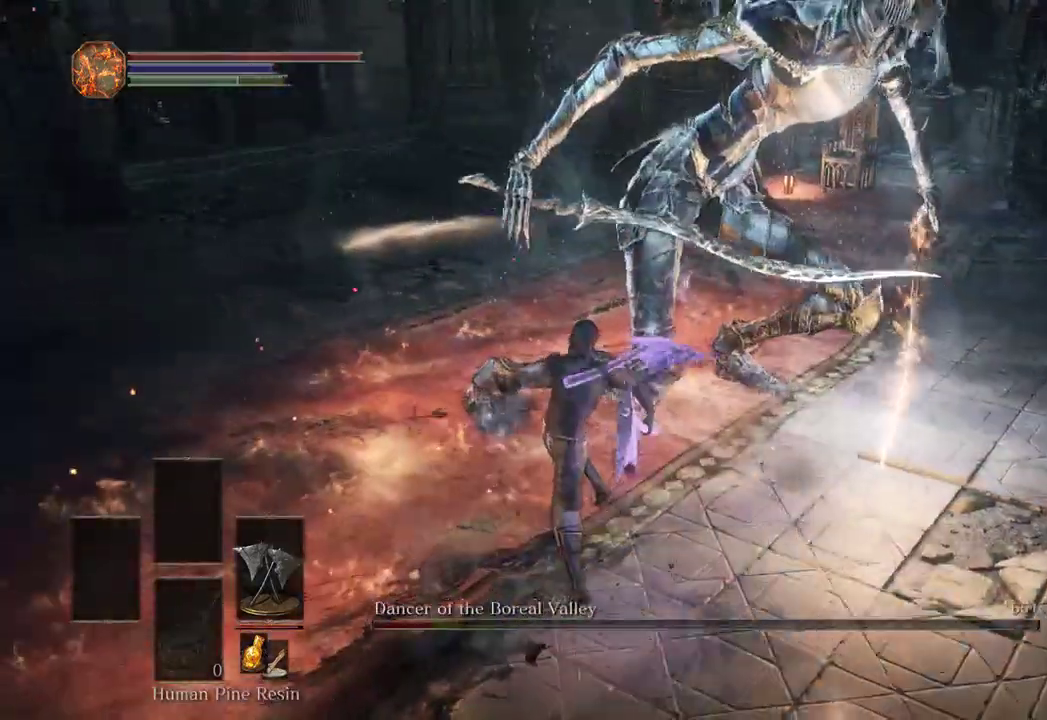
{"dt_ms": 500, "buttons": [], "left_stick": "up-left", "right_stick": "right"}
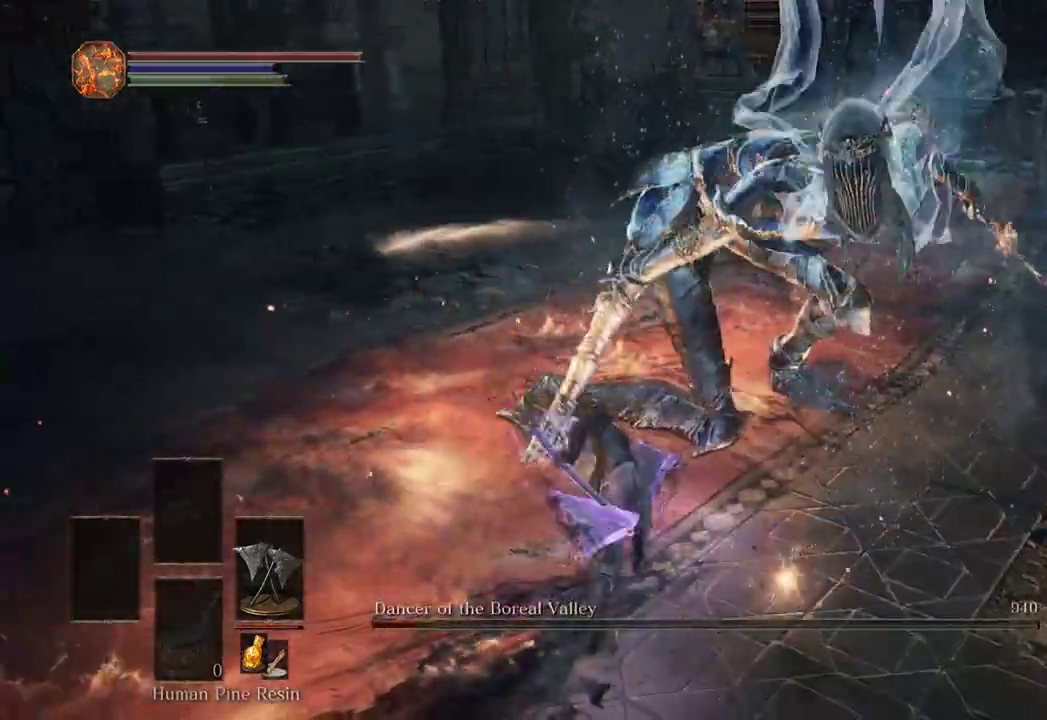
{"dt_ms": 500, "buttons": [], "left_stick": "up-left", "right_stick": "right", "events": []}
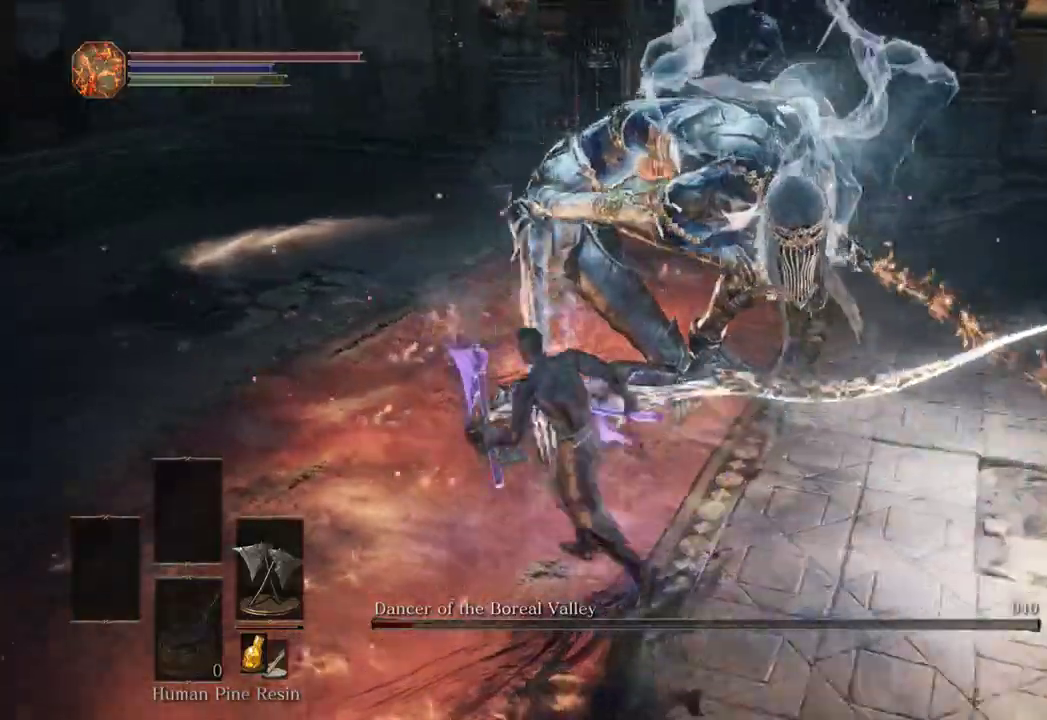
{"dt_ms": 500, "buttons": [], "left_stick": "up-left", "right_stick": "center"}
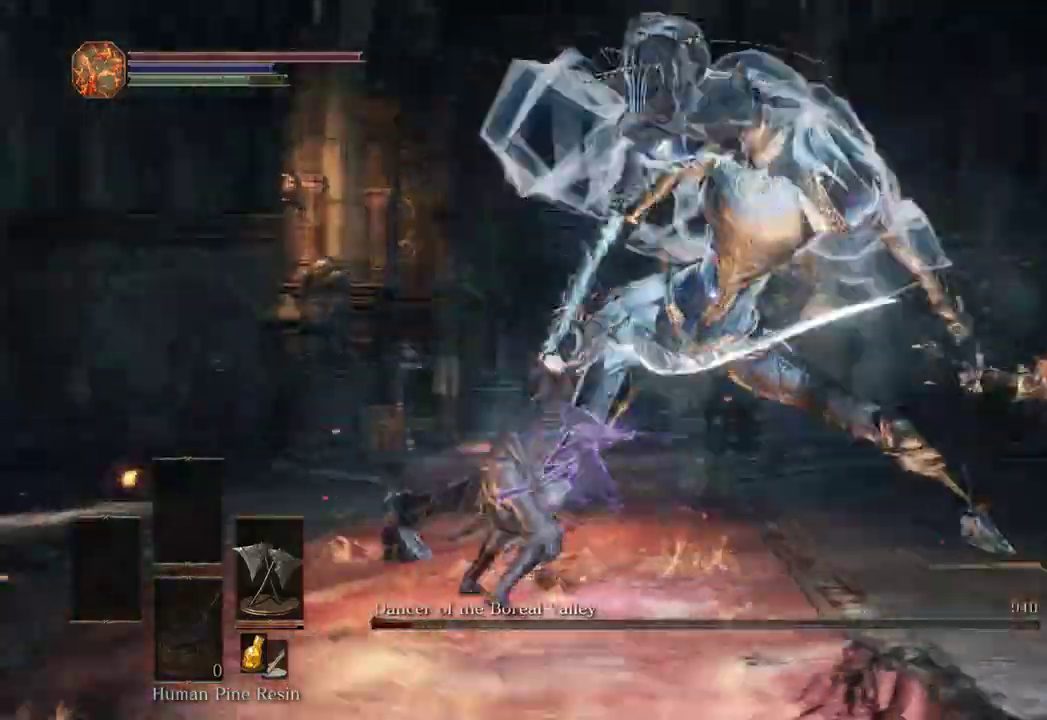
{"dt_ms": 500, "buttons": [], "left_stick": "up-left", "right_stick": "center", "events": []}
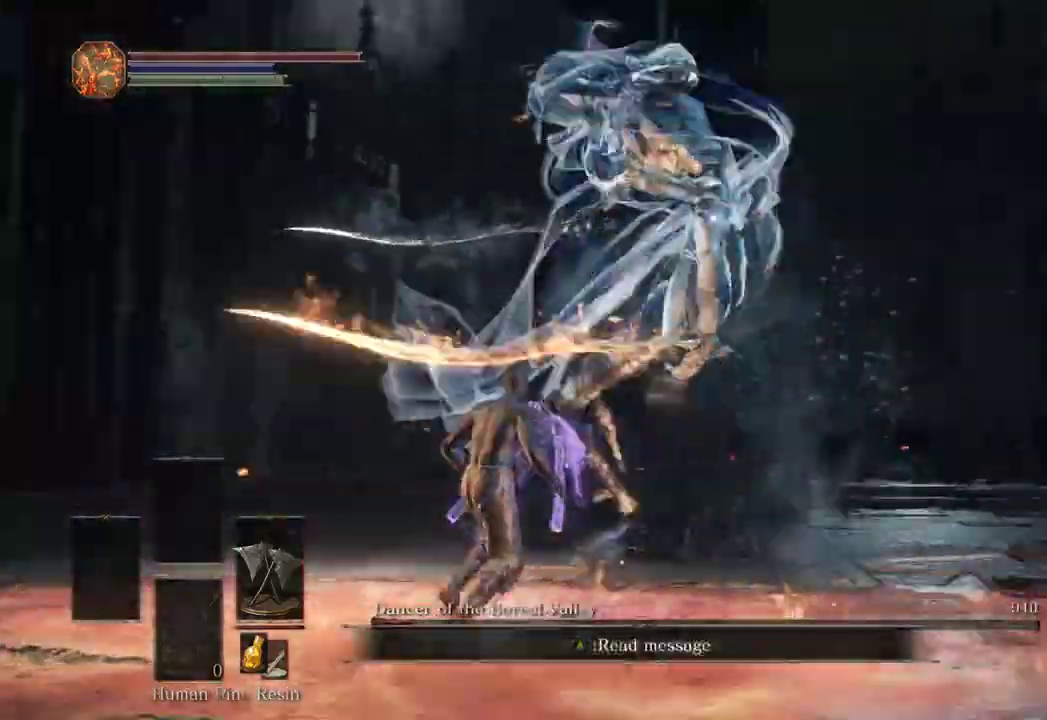
{"dt_ms": 500, "buttons": ["B"], "left_stick": "up", "right_stick": "center", "events": [[400, "left_stick", "up"], [467, "B", "down"]]}
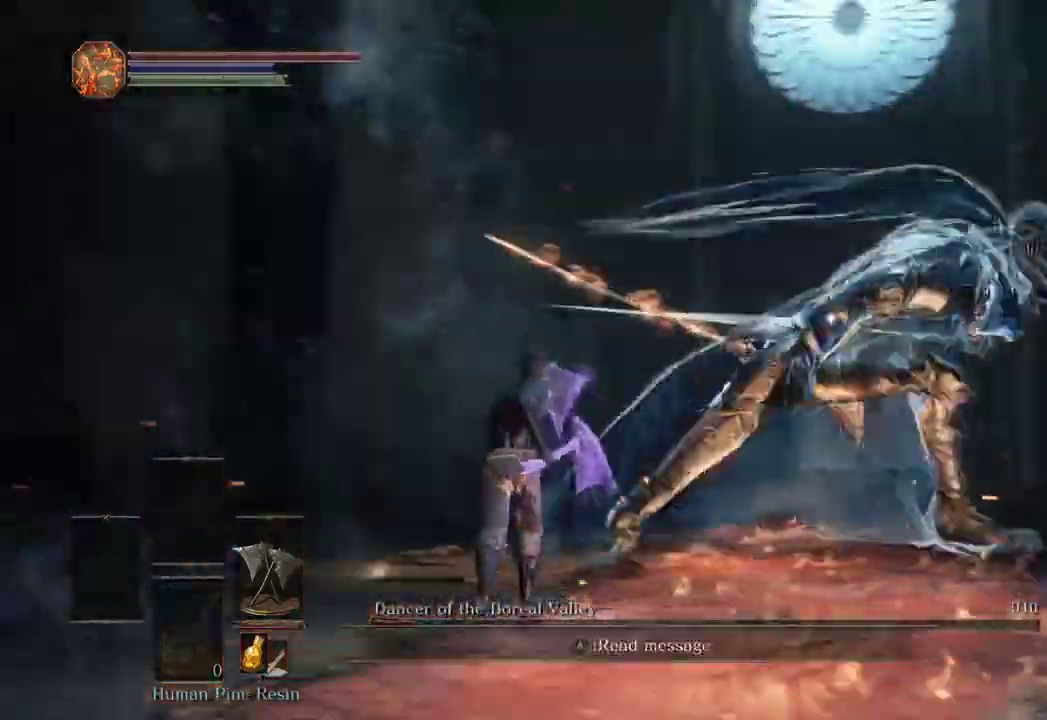
{"dt_ms": 500, "buttons": [], "left_stick": "up-right", "right_stick": "center", "events": [[67, "B", "up"], [333, "left_stick", "up-right"]]}
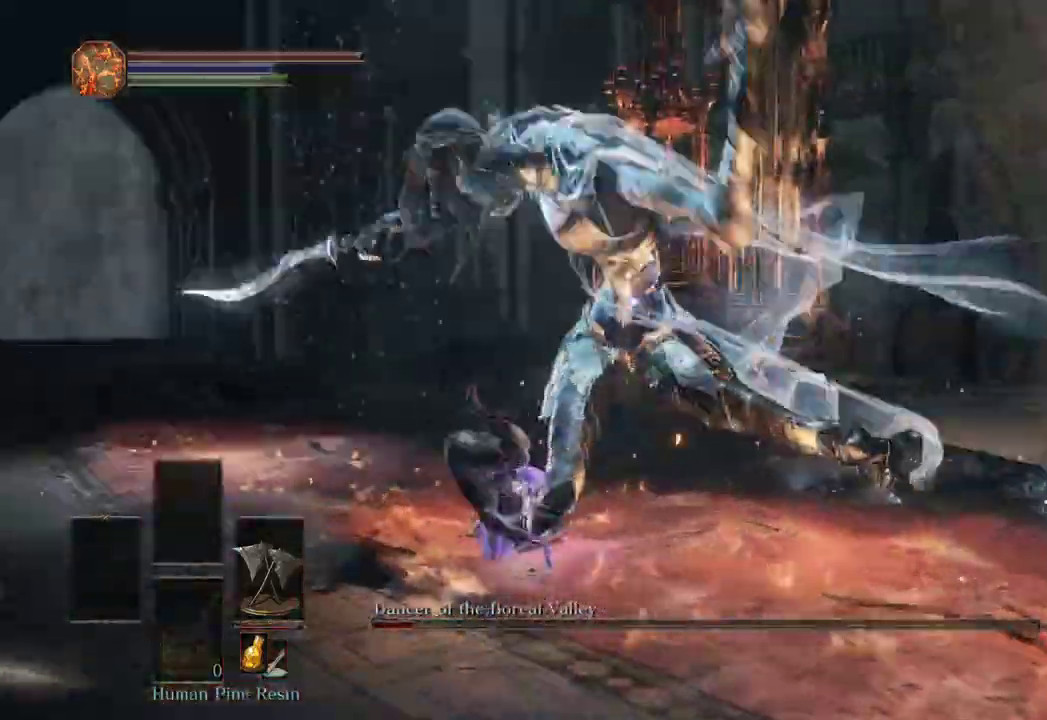
{"dt_ms": 500, "buttons": ["L1"], "left_stick": "up-right", "right_stick": "right"}
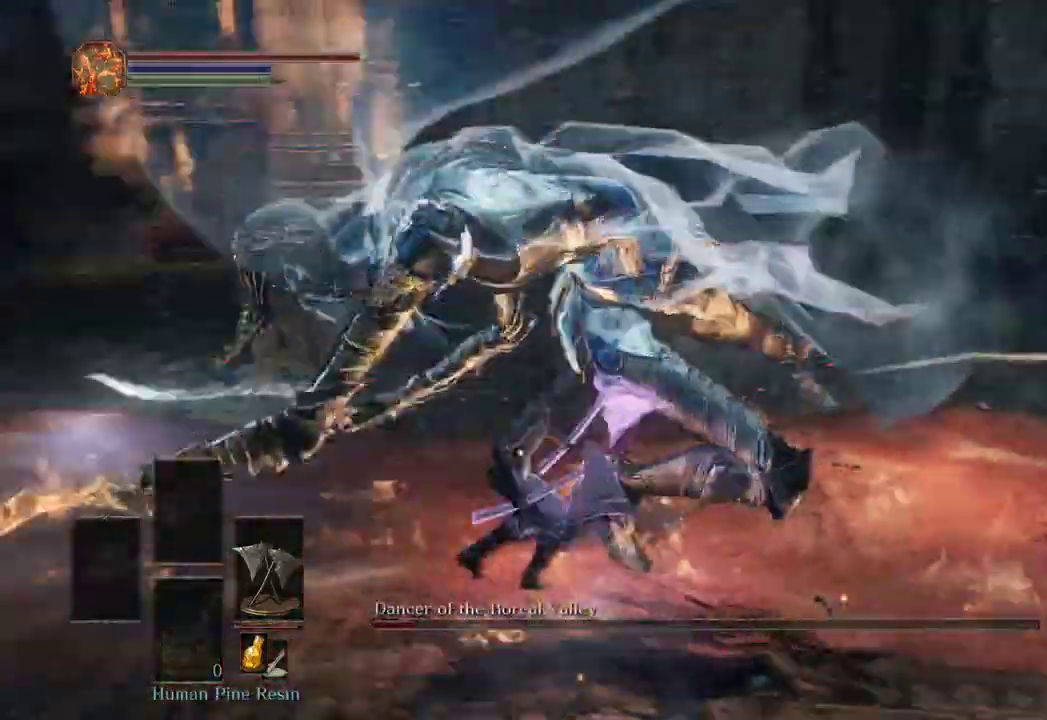
{"dt_ms": 500, "buttons": [], "left_stick": "up-right", "right_stick": "center", "events": [[67, "L1", "up"], [100, "right_stick", "center"], [267, "right_stick", "up-left"], [400, "right_stick", "center"]]}
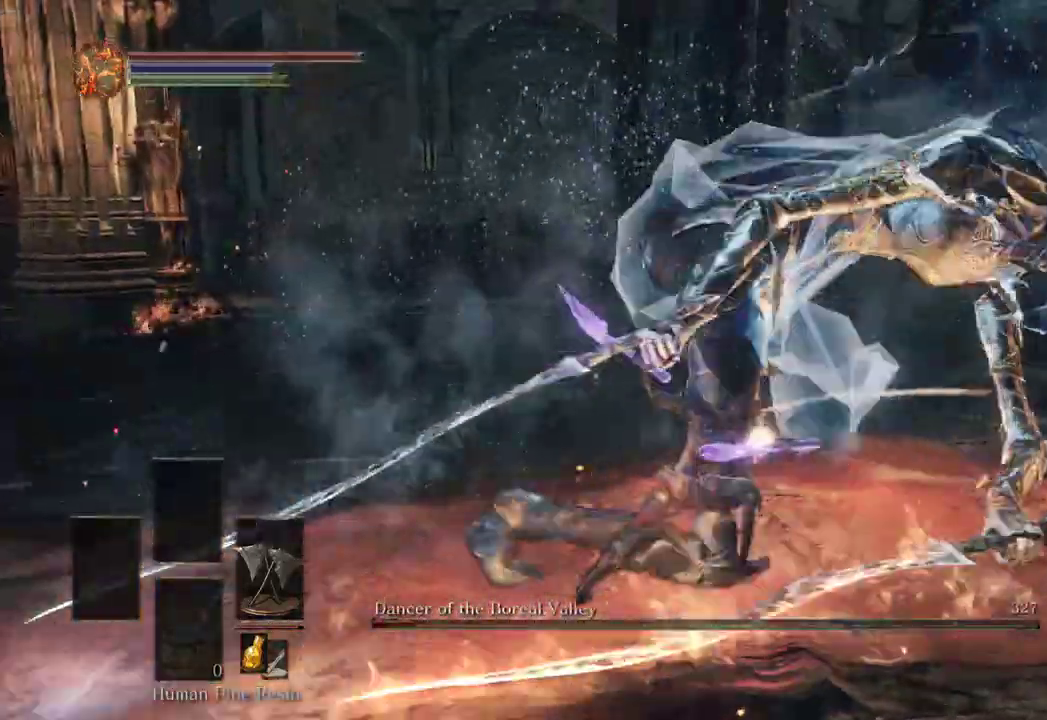
{"dt_ms": 500, "buttons": [], "left_stick": "up-right", "right_stick": "center", "events": [[300, "left_stick", "up"], [467, "left_stick", "up-right"]]}
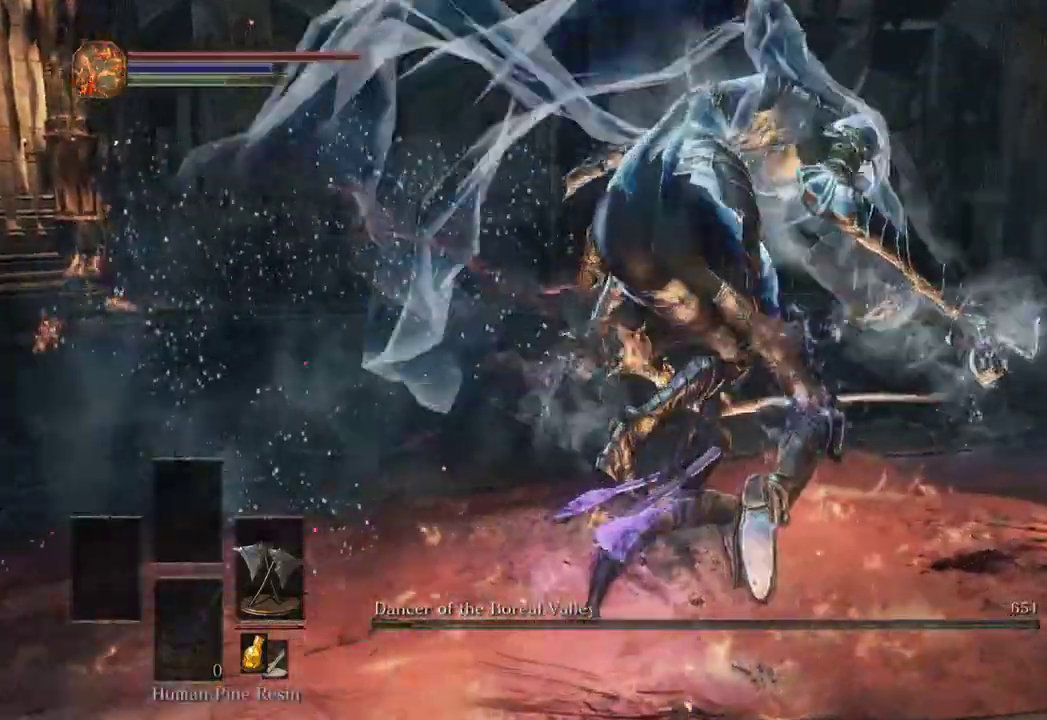
{"dt_ms": 500, "buttons": ["B"], "left_stick": "up", "right_stick": "center"}
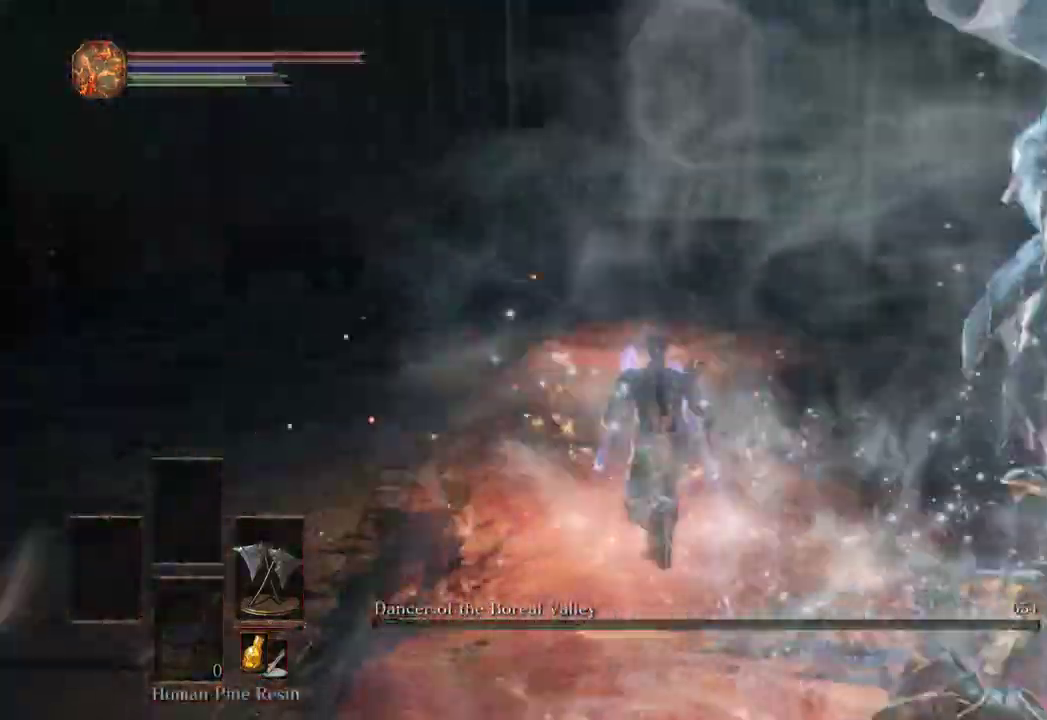
{"dt_ms": 500, "buttons": ["B"], "left_stick": "up", "right_stick": "center", "events": [[133, "right_stick", "left"], [267, "right_stick", "center"], [367, "right_stick", "right"], [500, "right_stick", "center"]]}
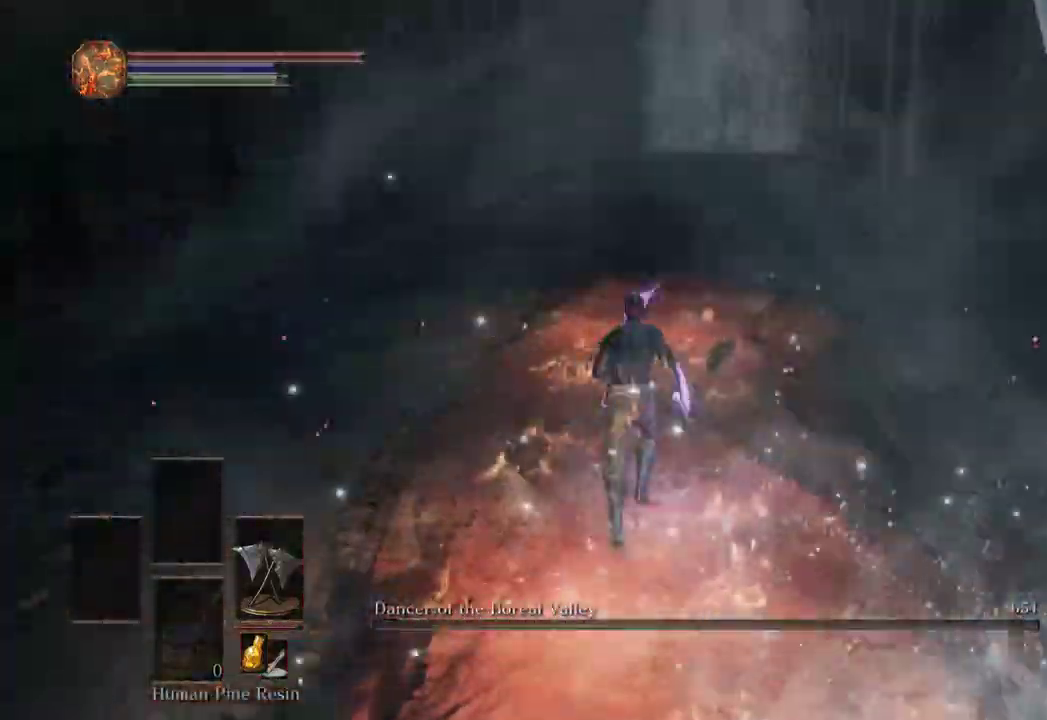
{"dt_ms": 500, "buttons": ["A", "B"], "left_stick": "up", "right_stick": "center", "events": [[500, "A", "down"]]}
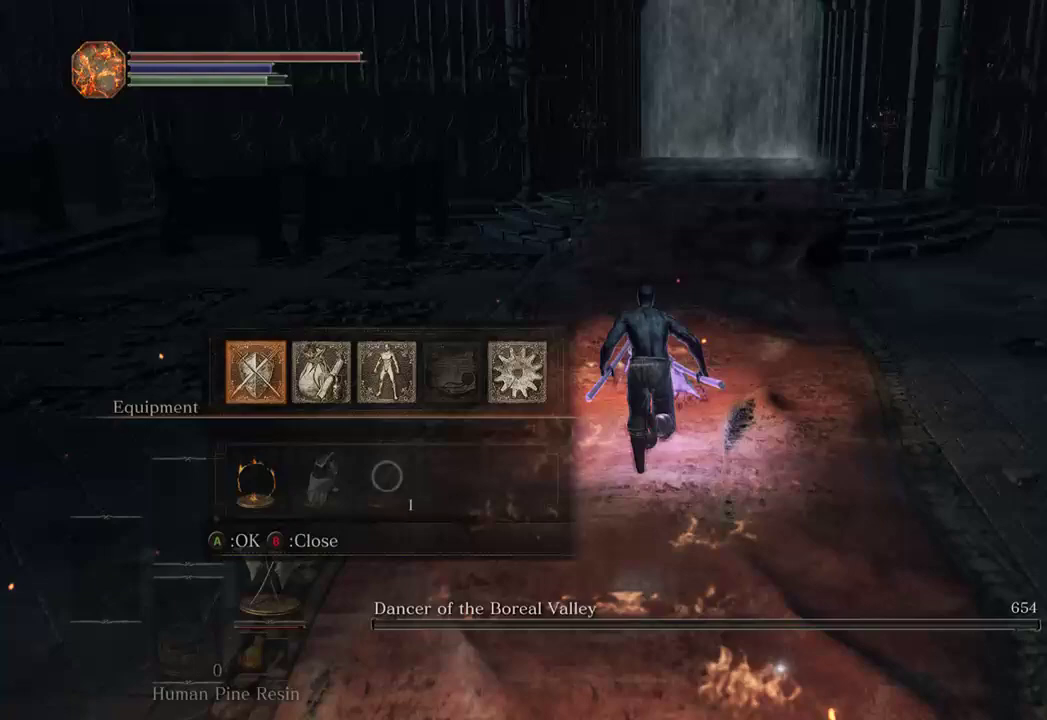
{"dt_ms": 500, "buttons": ["B"], "left_stick": "up", "right_stick": "center", "events": [[133, "A", "up"], [267, "DPAD_UP", "down"], [400, "DPAD_UP", "up"]]}